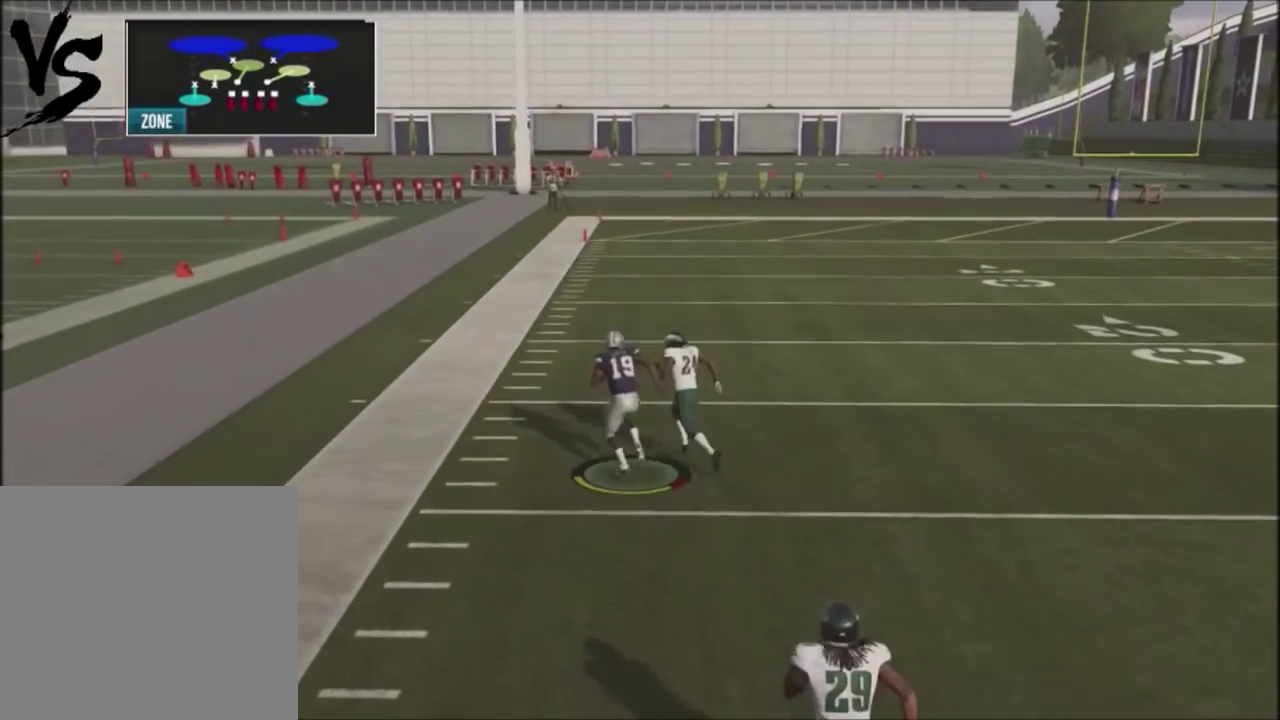
Gameplay with a controller (PlayStation layout); each line is a JSON object with the inputs held at the frame after it (dt_ms = milliseconds from this image to that frame). "events" lists button and stick changes between this image and that frame as [ms after this image, input, new state], when the widget could be followed in between. Not read: R1.
{"dt_ms": 301, "buttons": [], "left_stick": "center", "right_stick": "center", "events": [[34, "R2", "up"], [34, "left_stick", "up"], [234, "left_stick", "center"], [301, "right_stick", "center"]]}
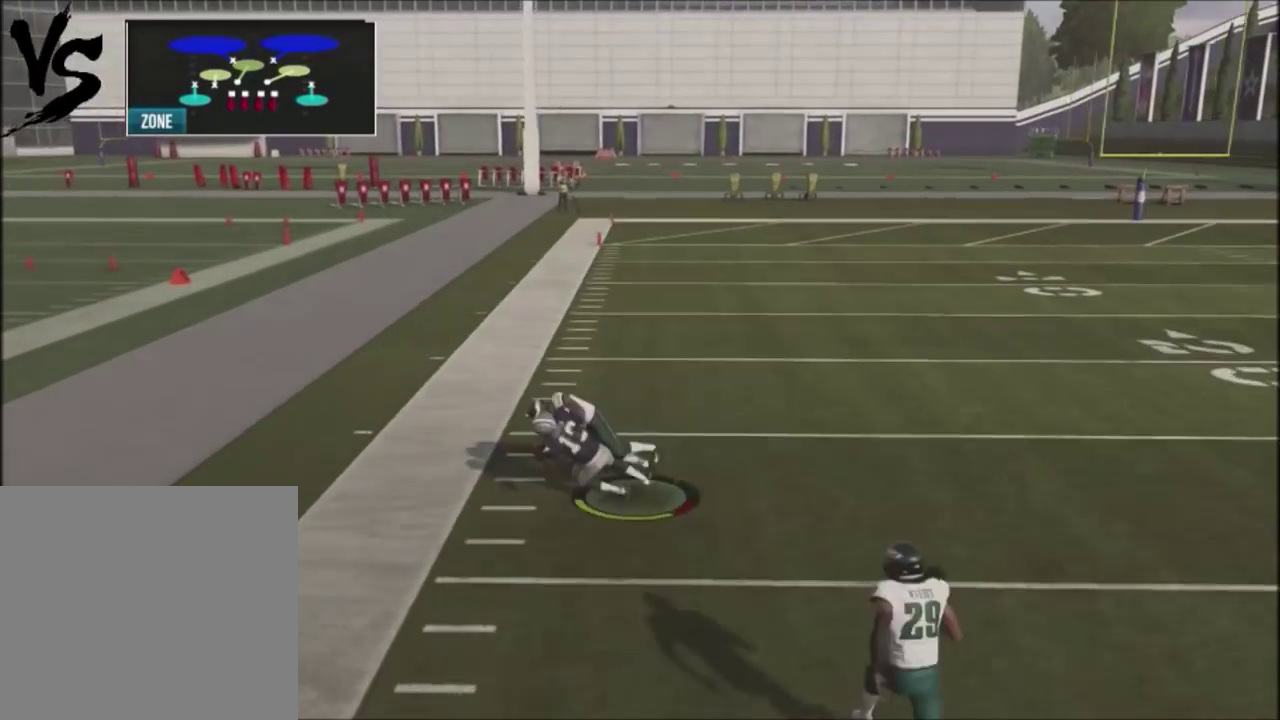
{"dt_ms": 300, "buttons": [], "left_stick": "center", "right_stick": "center", "events": []}
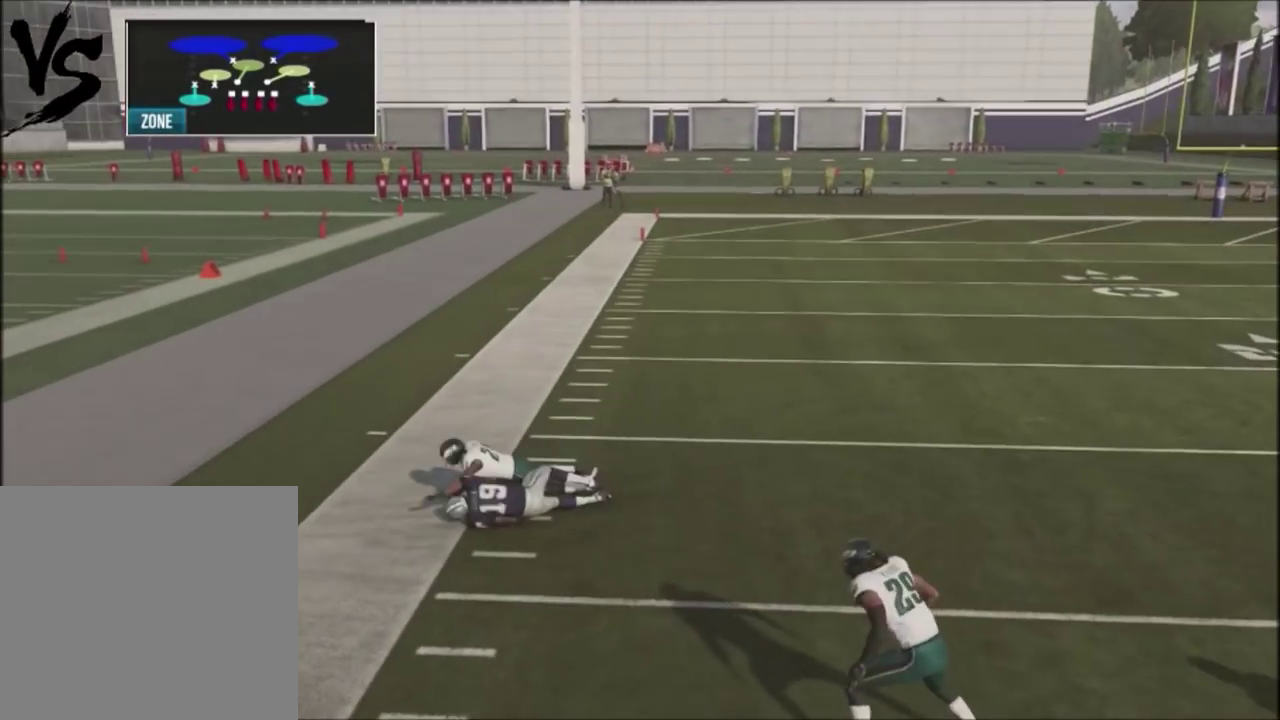
{"dt_ms": 701, "buttons": [], "left_stick": "center", "right_stick": "center", "events": []}
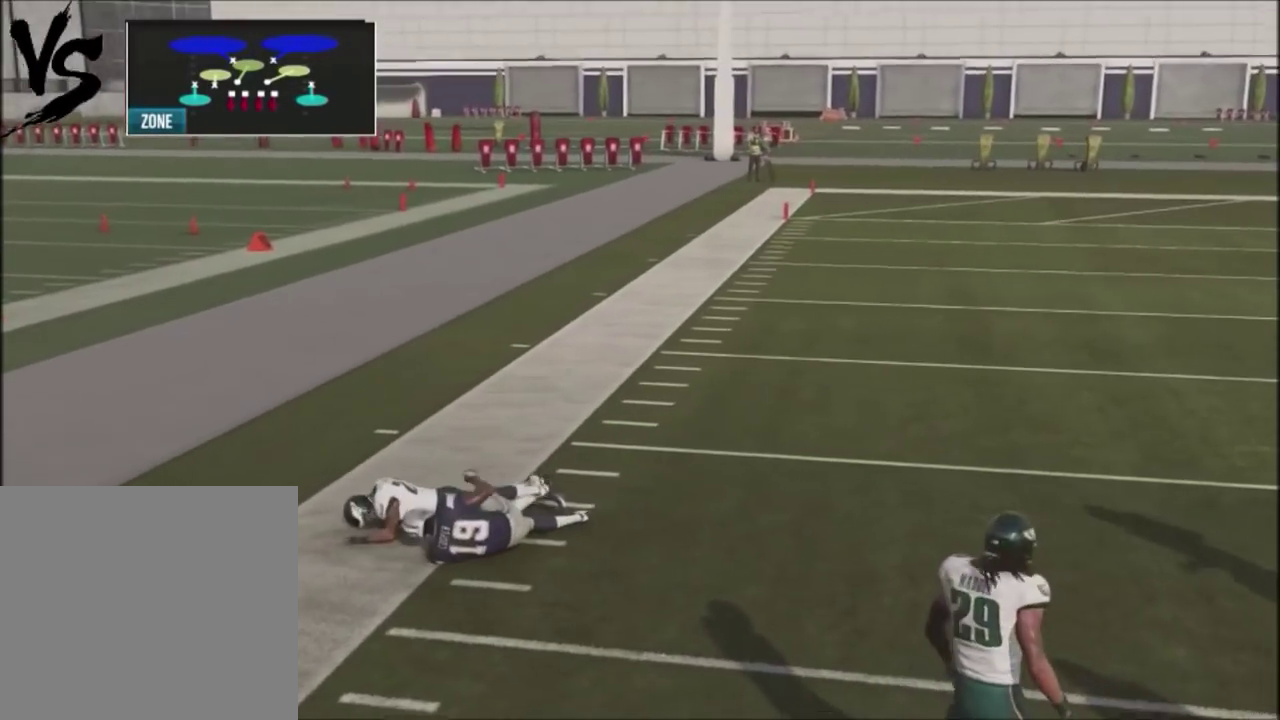
{"dt_ms": 500, "buttons": [], "left_stick": "center", "right_stick": "center", "events": []}
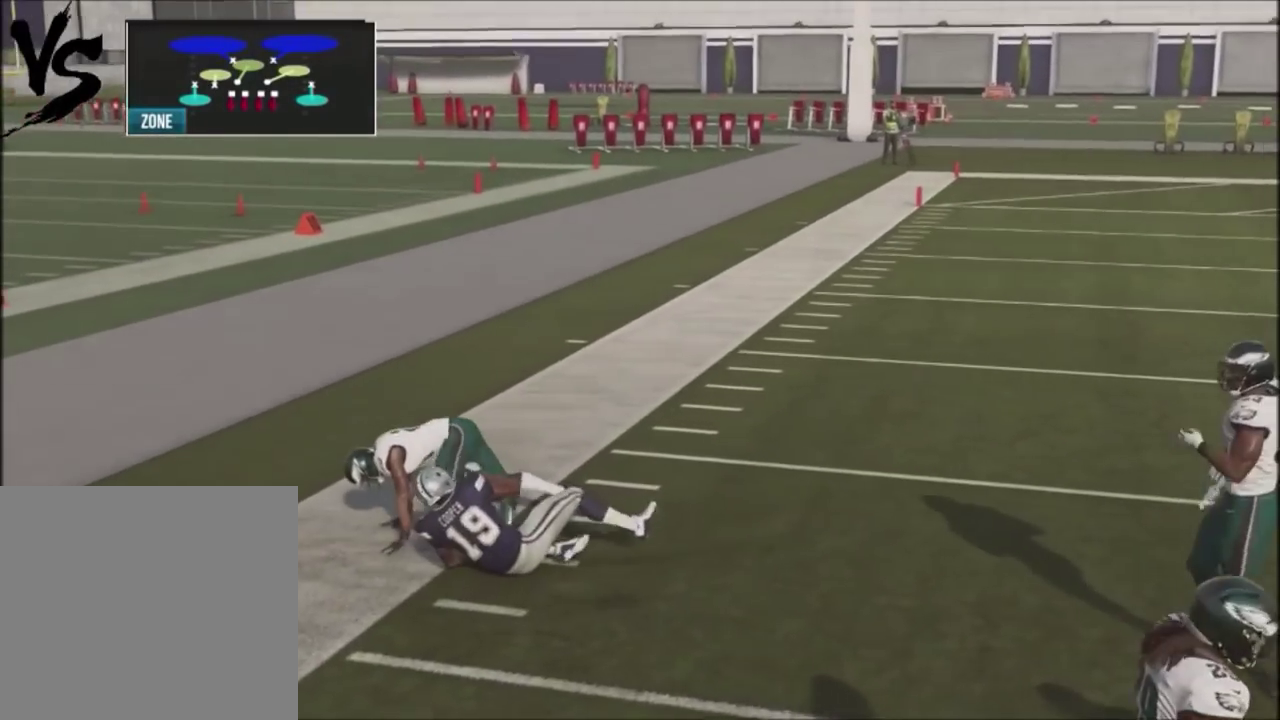
{"dt_ms": 501, "buttons": [], "left_stick": "center", "right_stick": "center", "events": []}
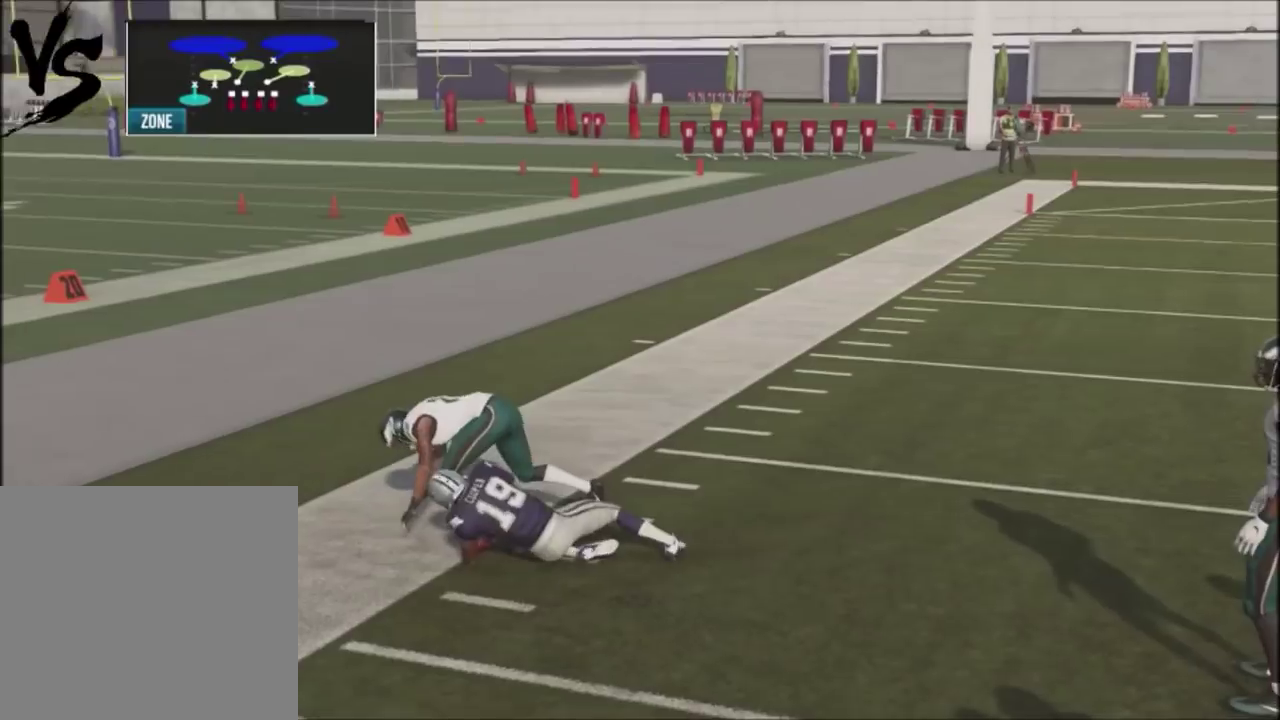
{"dt_ms": 500, "buttons": [], "left_stick": "center", "right_stick": "center", "events": []}
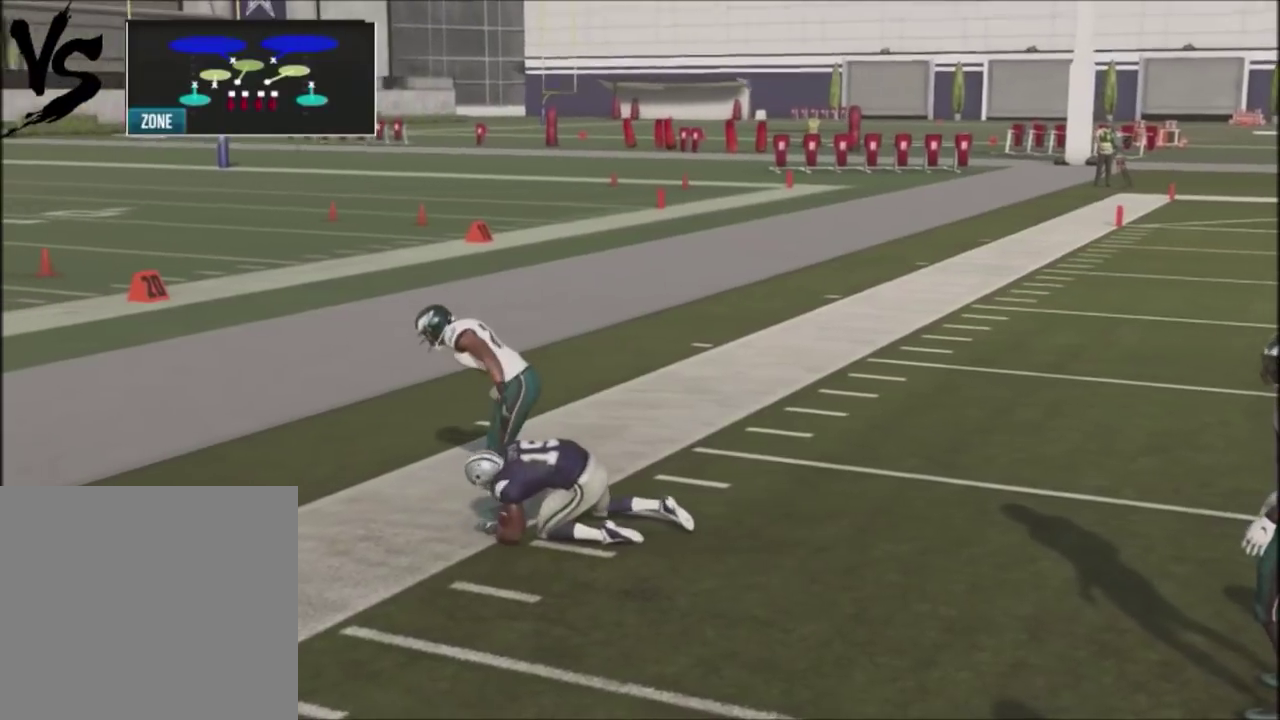
{"dt_ms": 501, "buttons": ["R2"], "left_stick": "center", "right_stick": "up", "events": [[267, "R2", "down"], [267, "right_stick", "up"]]}
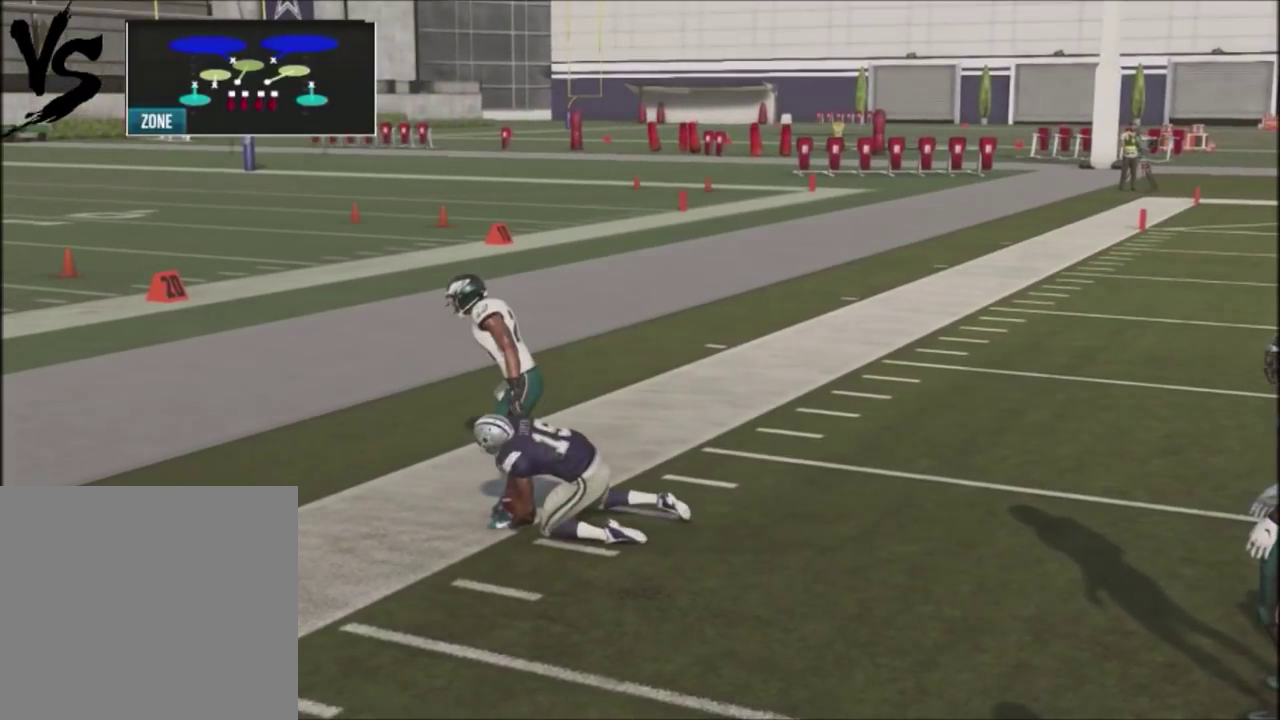
{"dt_ms": 300, "buttons": ["R2"], "left_stick": "center", "right_stick": "up", "events": [[200, "right_stick", "center"], [300, "right_stick", "up"]]}
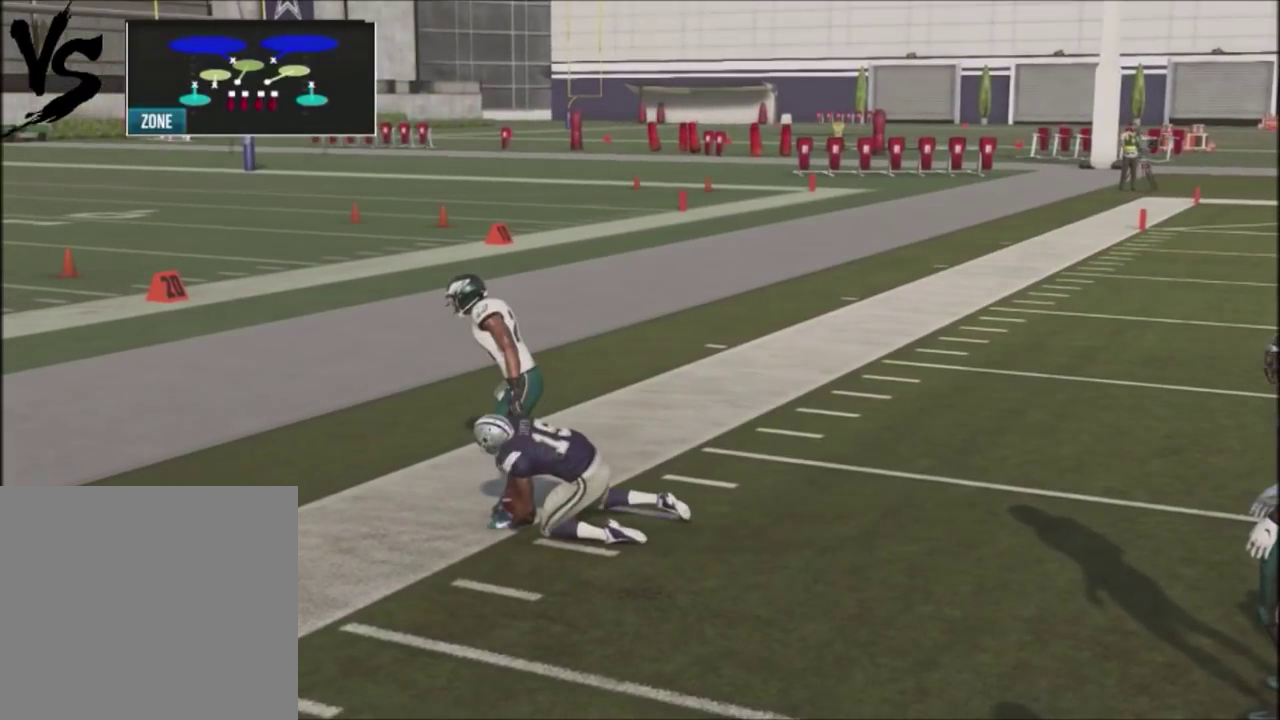
{"dt_ms": 901, "buttons": [], "left_stick": "center", "right_stick": "center", "events": [[867, "R2", "up"], [867, "right_stick", "center"]]}
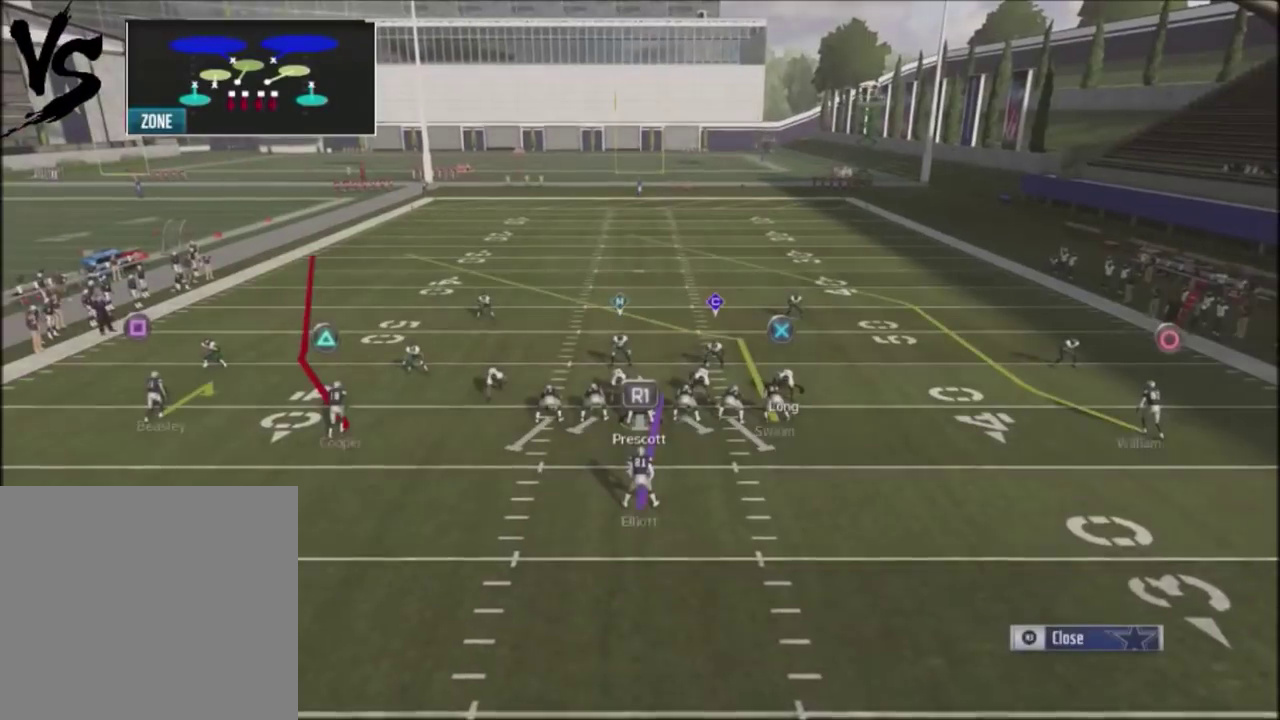
{"dt_ms": 300, "buttons": [], "left_stick": "center", "right_stick": "center", "events": [[100, "TRIANGLE", "down"], [300, "TRIANGLE", "up"]]}
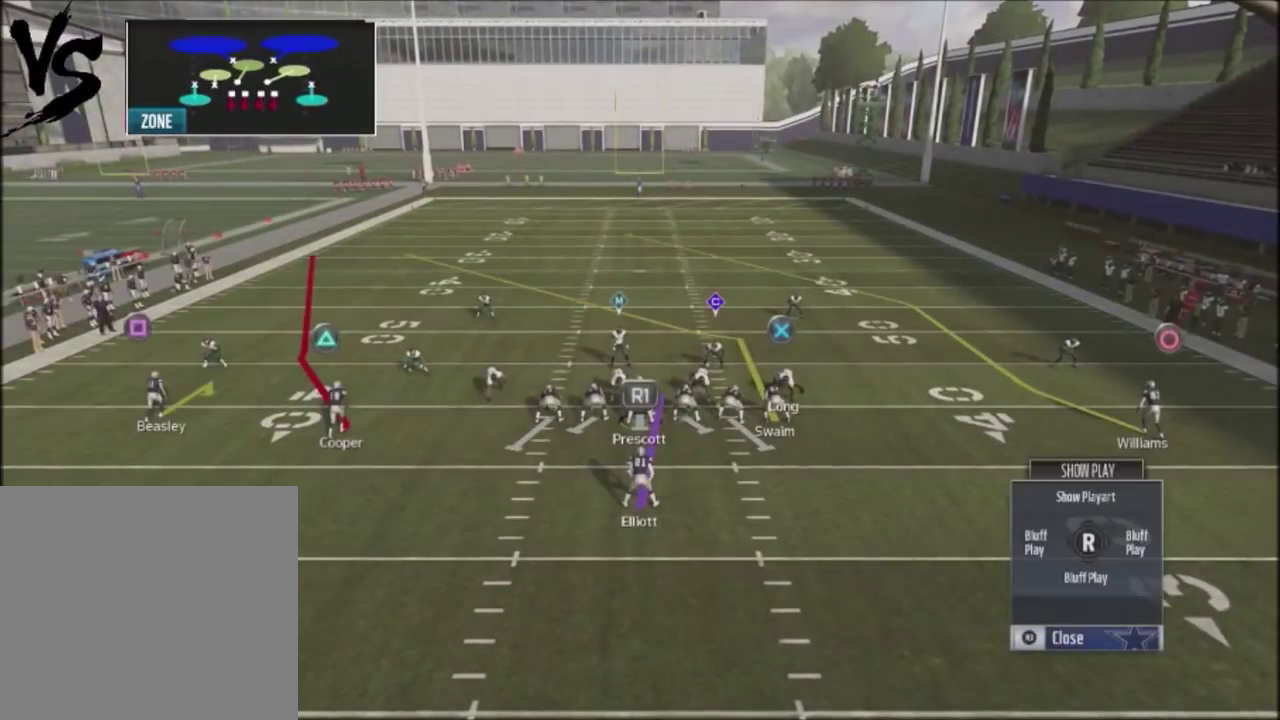
{"dt_ms": 601, "buttons": ["R2"], "left_stick": "center", "right_stick": "up", "events": [[334, "right_stick", "left"], [434, "right_stick", "center"], [534, "R2", "down"], [601, "right_stick", "up"]]}
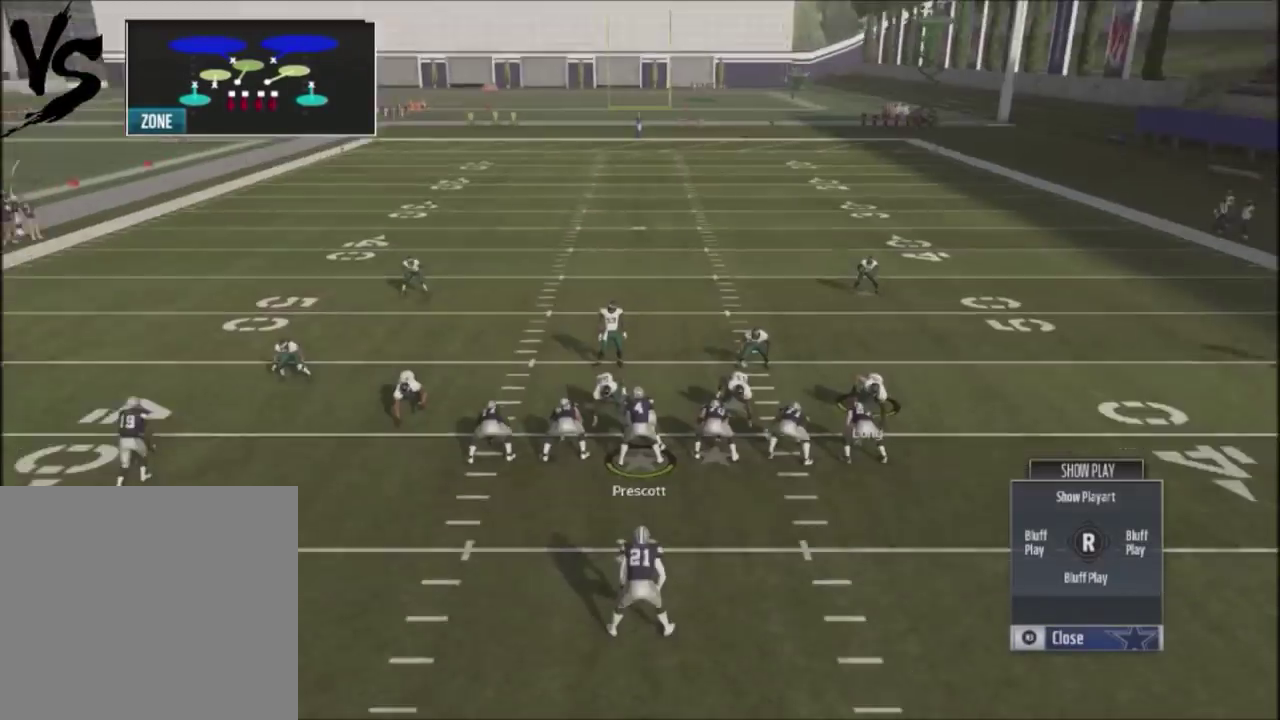
{"dt_ms": 400, "buttons": ["R2"], "left_stick": "center", "right_stick": "up", "events": []}
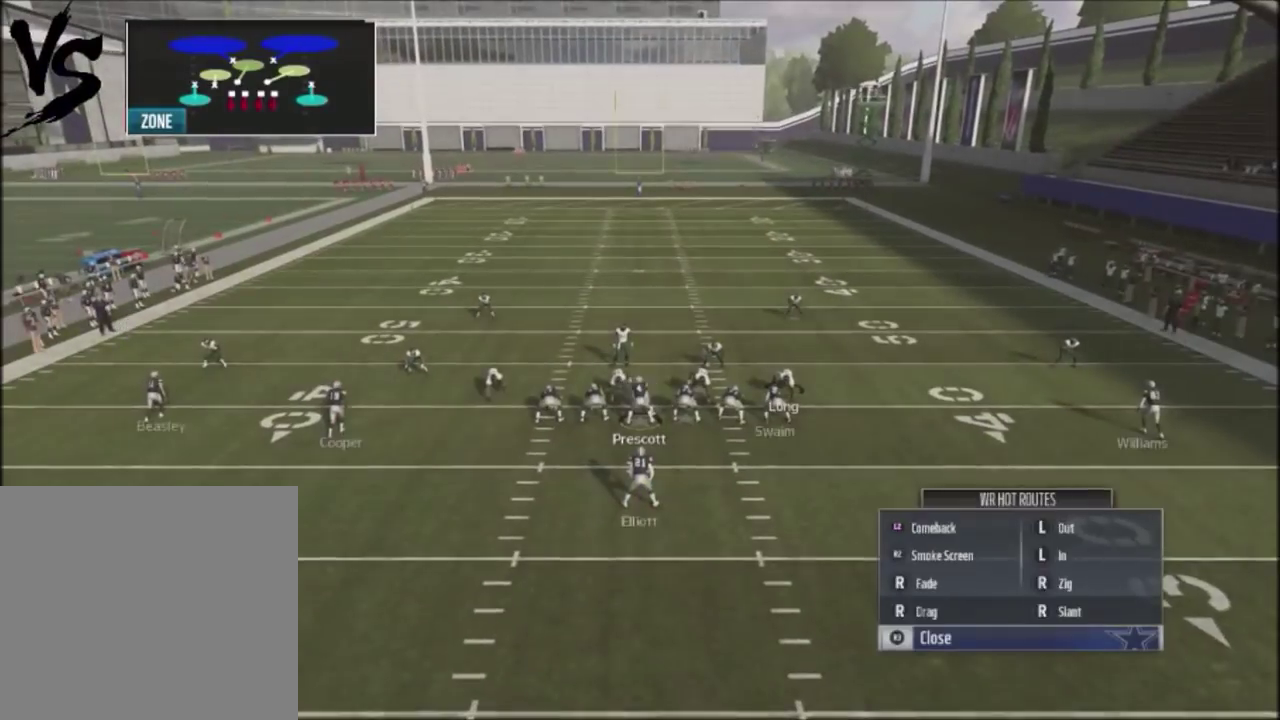
{"dt_ms": 501, "buttons": ["R2"], "left_stick": "center", "right_stick": "center", "events": [[501, "right_stick", "center"]]}
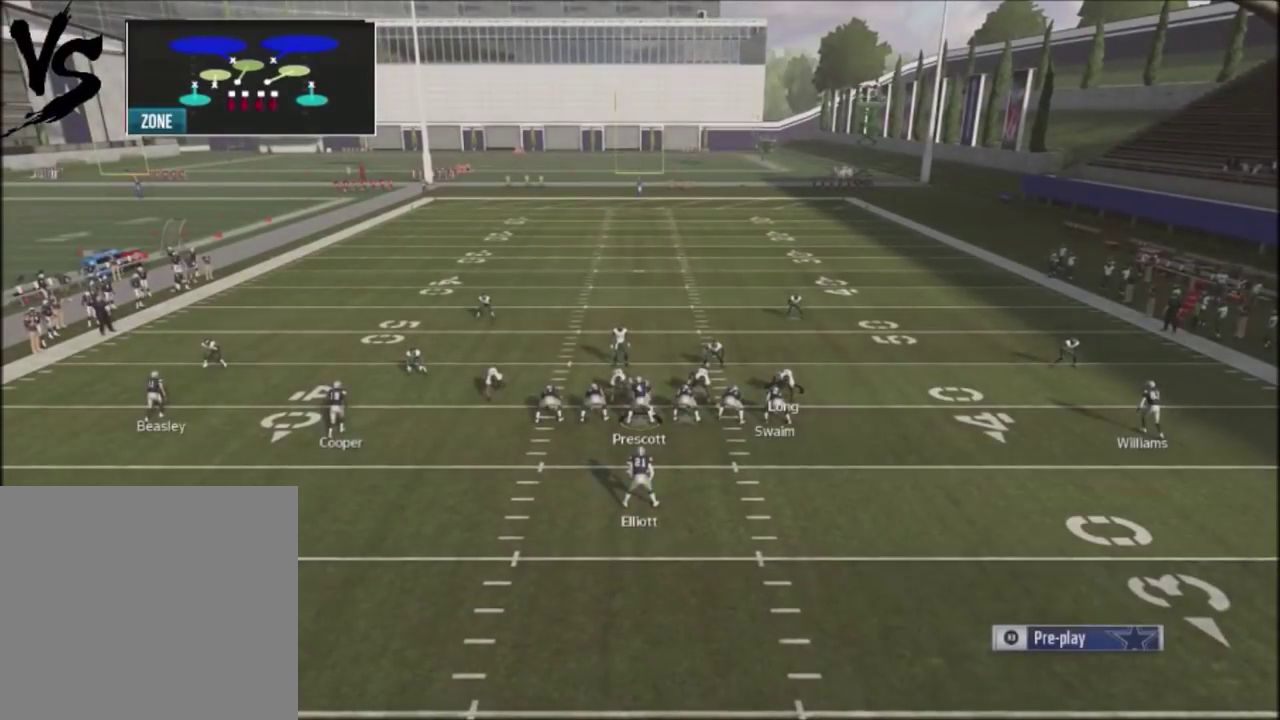
{"dt_ms": 500, "buttons": ["R2"], "left_stick": "center", "right_stick": "up", "events": [[400, "right_stick", "up"]]}
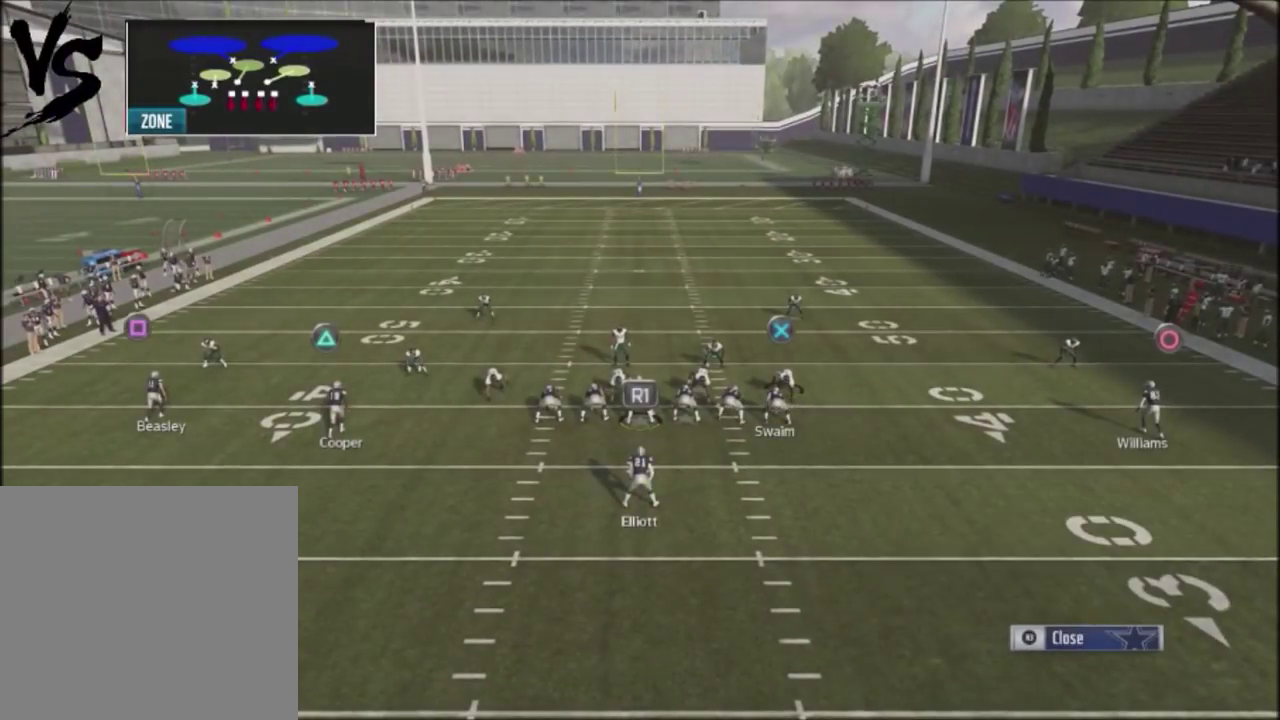
{"dt_ms": 501, "buttons": ["R2"], "left_stick": "center", "right_stick": "up", "events": []}
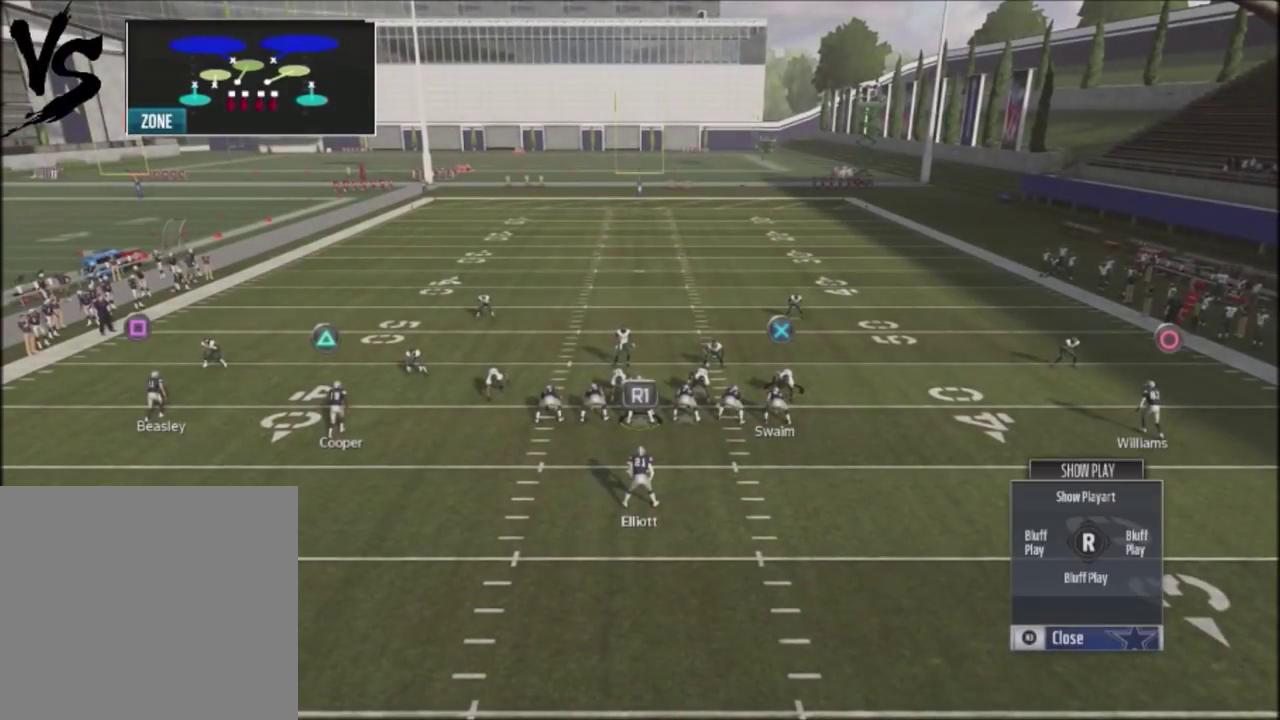
{"dt_ms": 500, "buttons": ["R2"], "left_stick": "center", "right_stick": "up", "events": []}
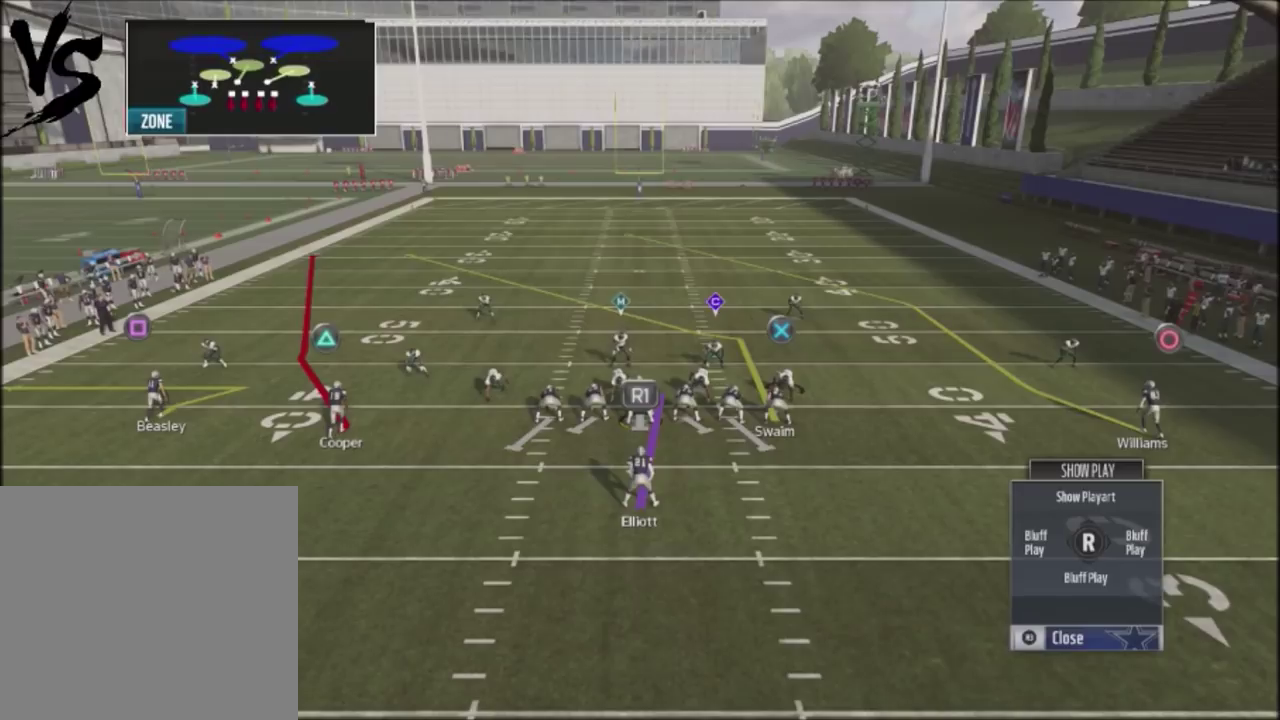
{"dt_ms": 501, "buttons": [], "left_stick": "center", "right_stick": "center", "events": [[234, "R2", "up"], [234, "right_stick", "center"]]}
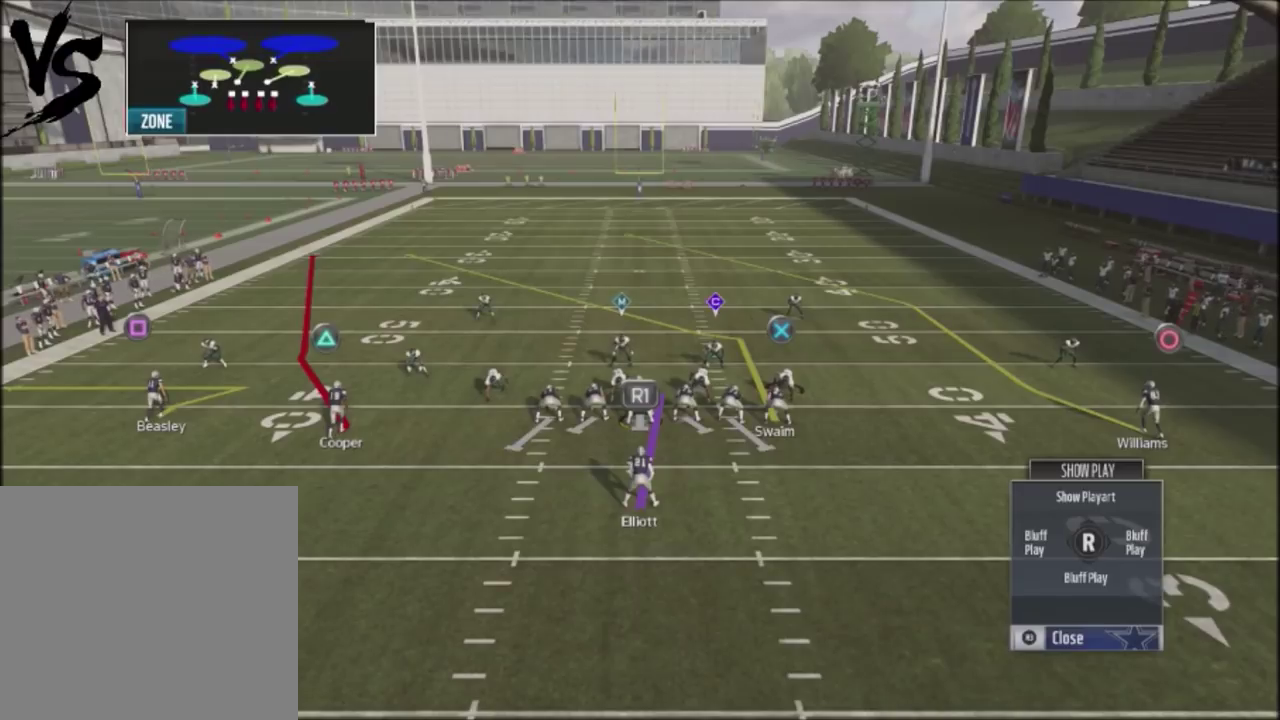
{"dt_ms": 400, "buttons": ["R2"], "left_stick": "center", "right_stick": "up", "events": [[267, "R2", "down"], [367, "right_stick", "up"]]}
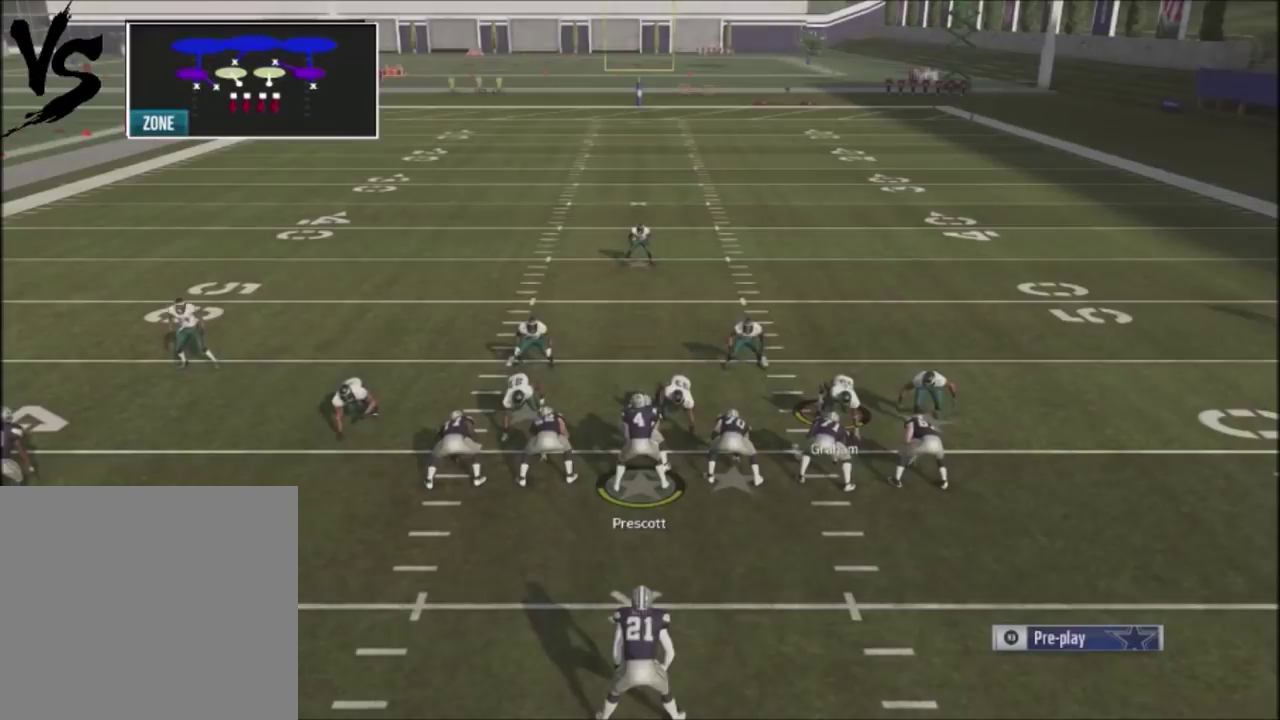
{"dt_ms": 601, "buttons": ["R2"], "left_stick": "center", "right_stick": "up", "events": [[167, "right_stick", "center"], [267, "right_stick", "up"]]}
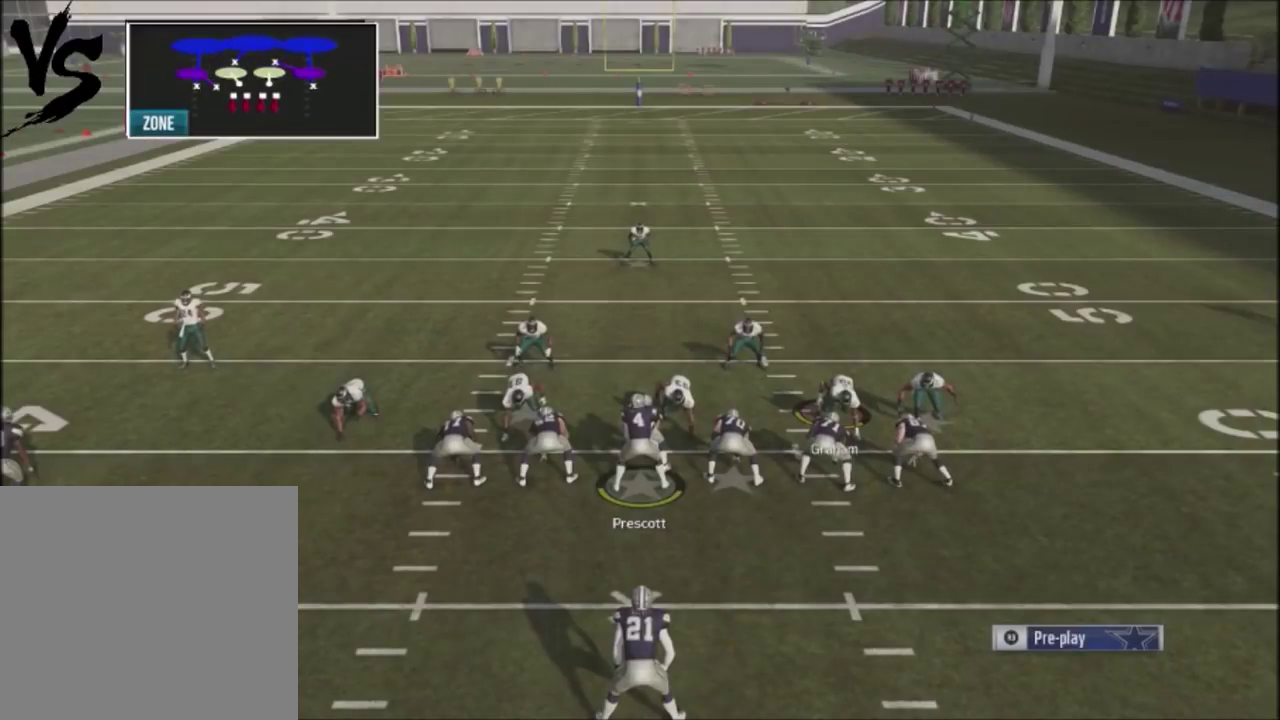
{"dt_ms": 500, "buttons": ["R2"], "left_stick": "center", "right_stick": "up", "events": []}
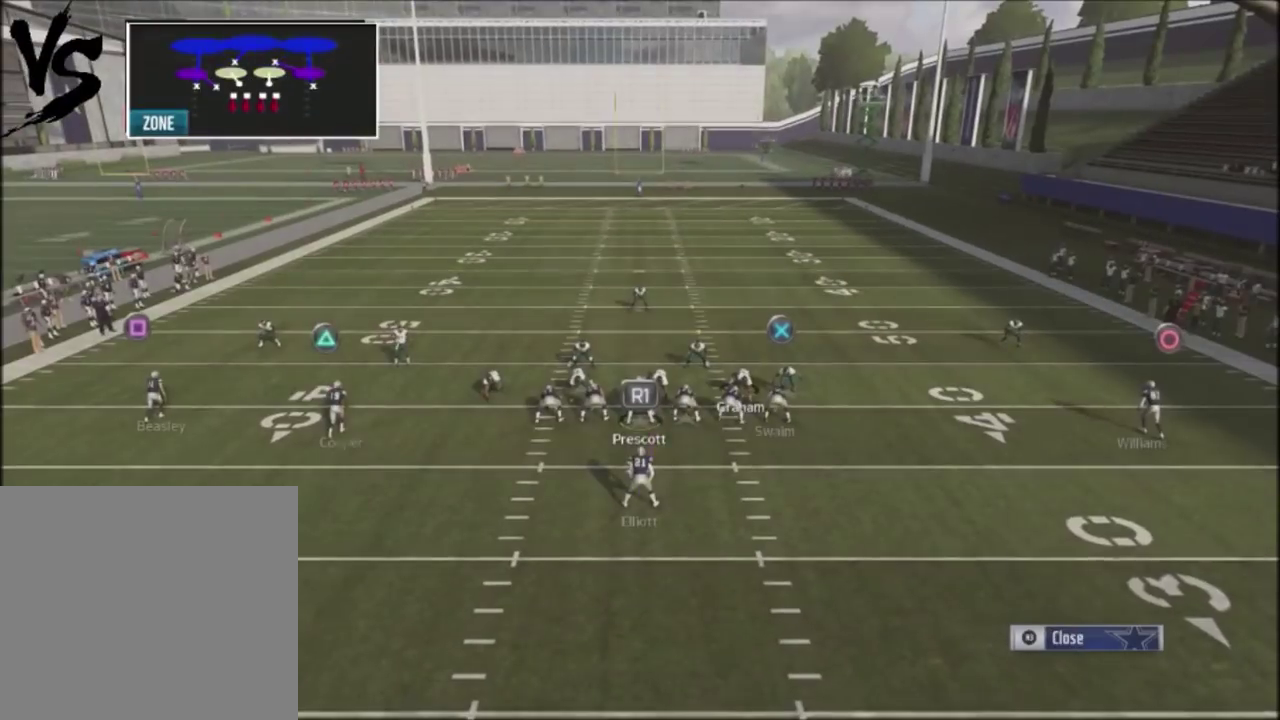
{"dt_ms": 501, "buttons": ["R2"], "left_stick": "center", "right_stick": "up", "events": []}
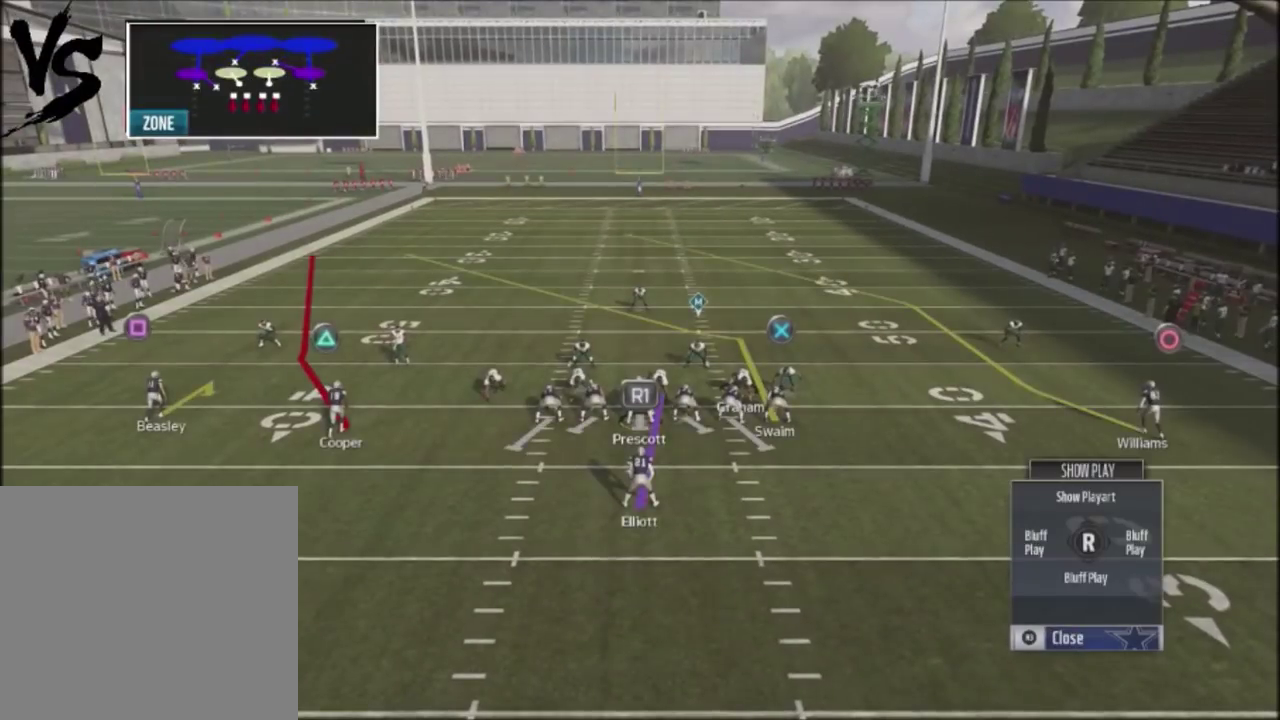
{"dt_ms": 600, "buttons": [], "left_stick": "center", "right_stick": "center", "events": [[66, "right_stick", "center"], [100, "R2", "up"], [200, "TRIANGLE", "down"], [367, "TRIANGLE", "up"], [500, "SQUARE", "down"], [600, "SQUARE", "up"]]}
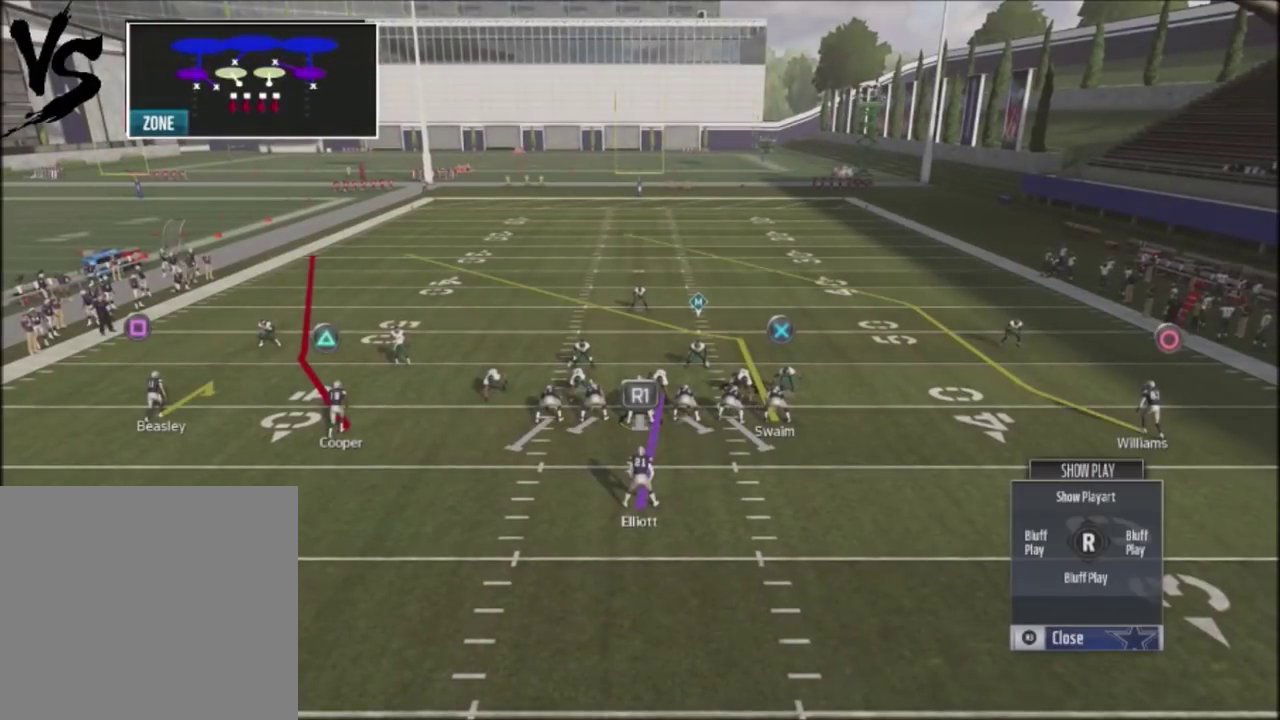
{"dt_ms": 601, "buttons": ["R2"], "left_stick": "center", "right_stick": "up", "events": [[200, "right_stick", "left"], [367, "right_stick", "center"], [501, "R2", "down"], [567, "right_stick", "up"]]}
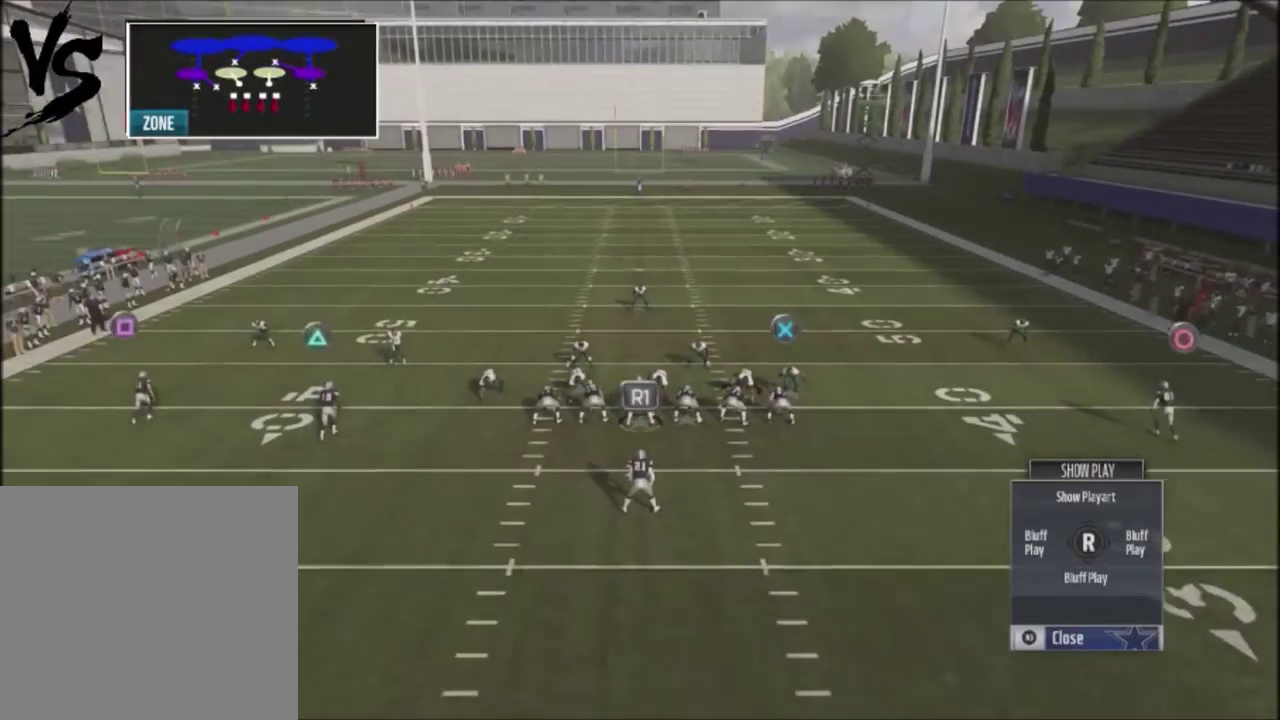
{"dt_ms": 300, "buttons": ["R2"], "left_stick": "center", "right_stick": "center", "events": [[133, "right_stick", "center"]]}
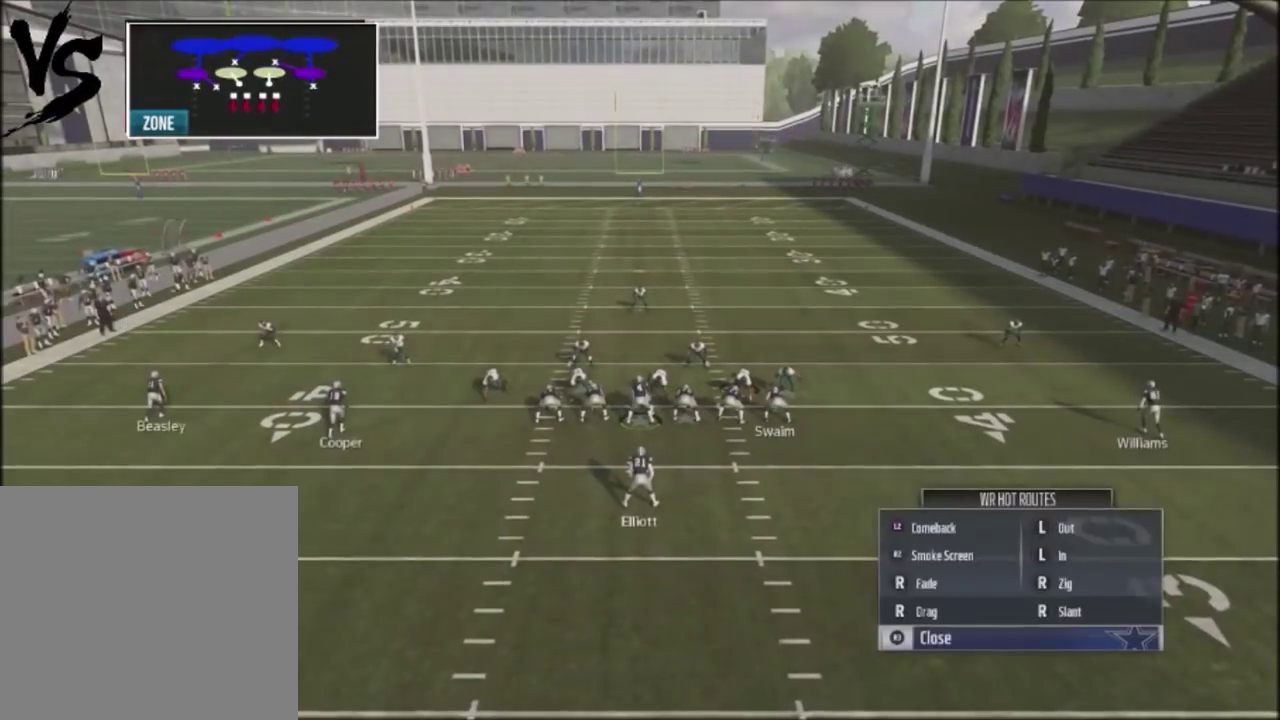
{"dt_ms": 501, "buttons": ["R2"], "left_stick": "center", "right_stick": "center", "events": [[33, "right_stick", "up"], [467, "right_stick", "center"]]}